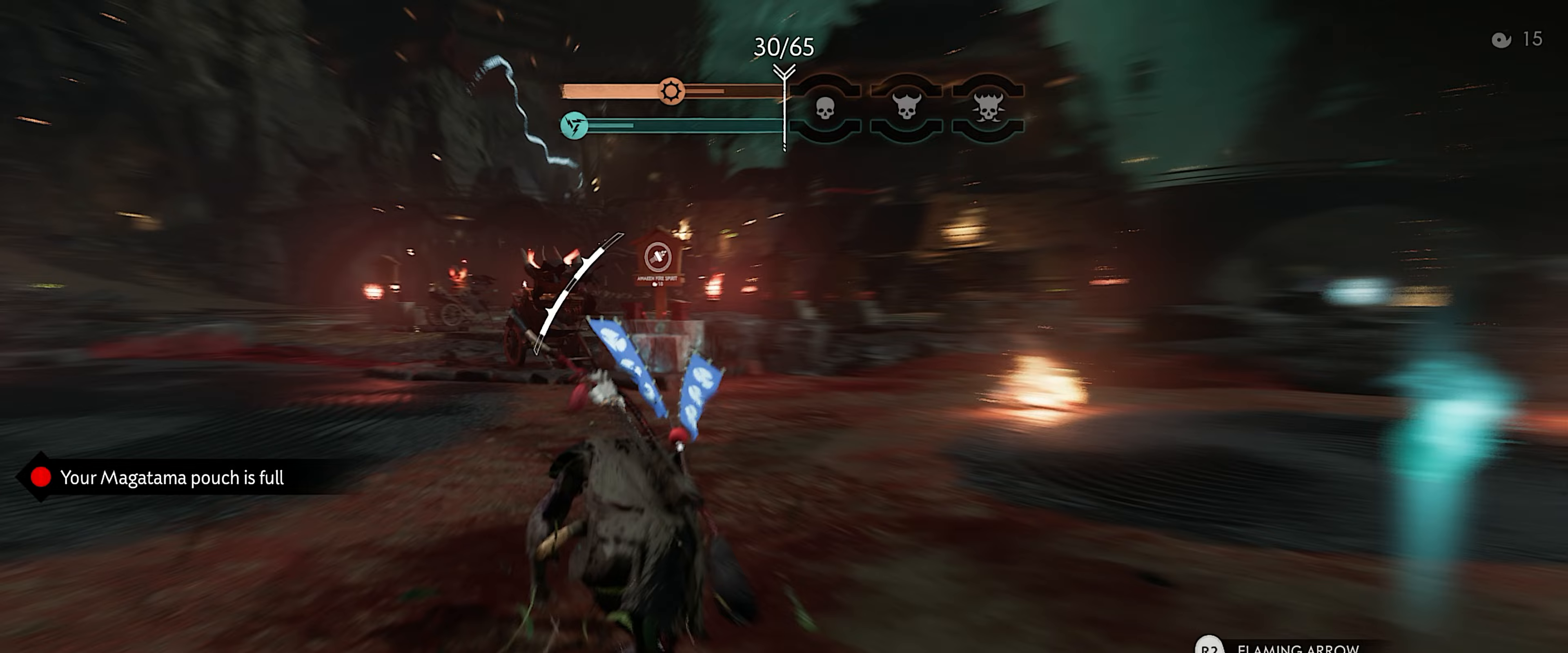
Gameplay with a controller (PlayStation layout); each line is a JSON object with the inputs held at the frame after it. "events" lists button and stick changes between this image and that frame as [ms after this image, input, new state], when the widget could be followed in between. Not read: TOUCHPAD other_buttons.
{"buttons": [], "left_stick": "up", "right_stick": "center"}
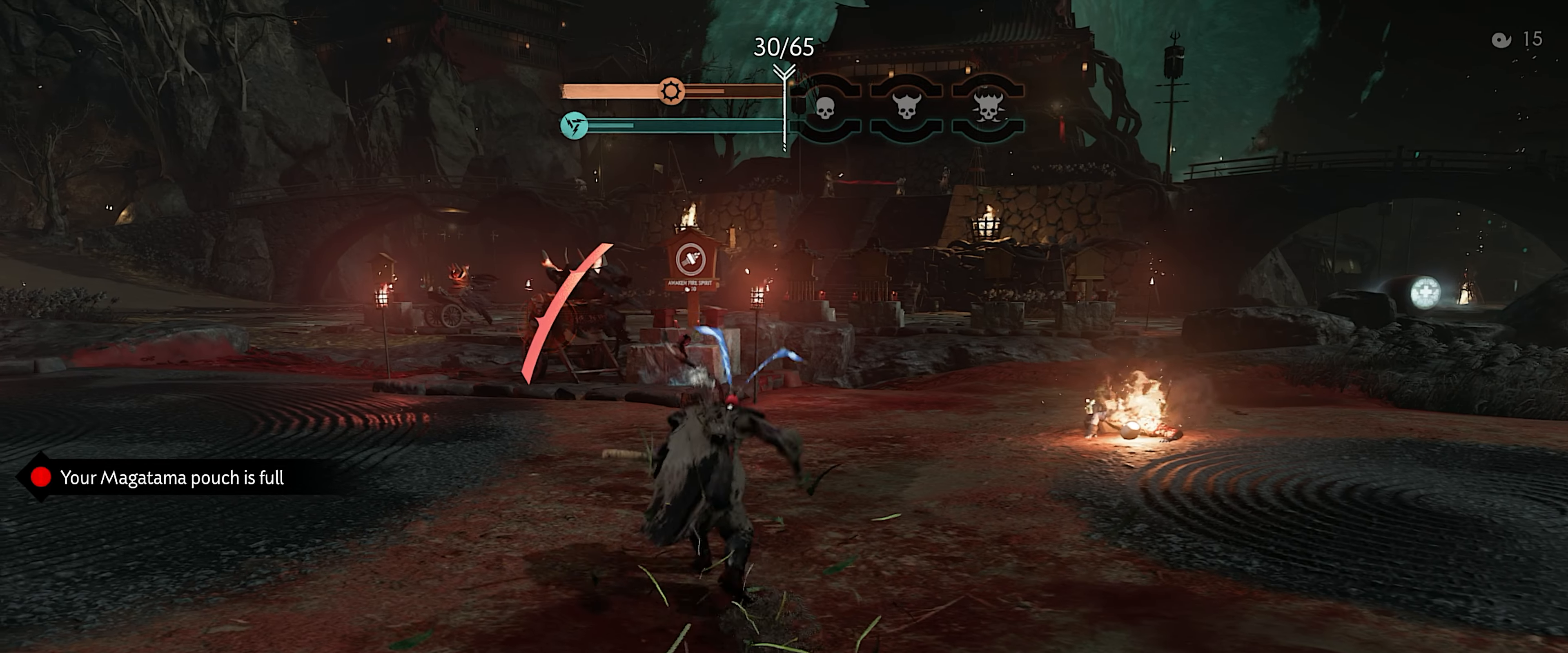
{"buttons": ["L3"], "left_stick": "up", "right_stick": "down", "events": [[183, "right_stick", "down"], [500, "L3", "down"]]}
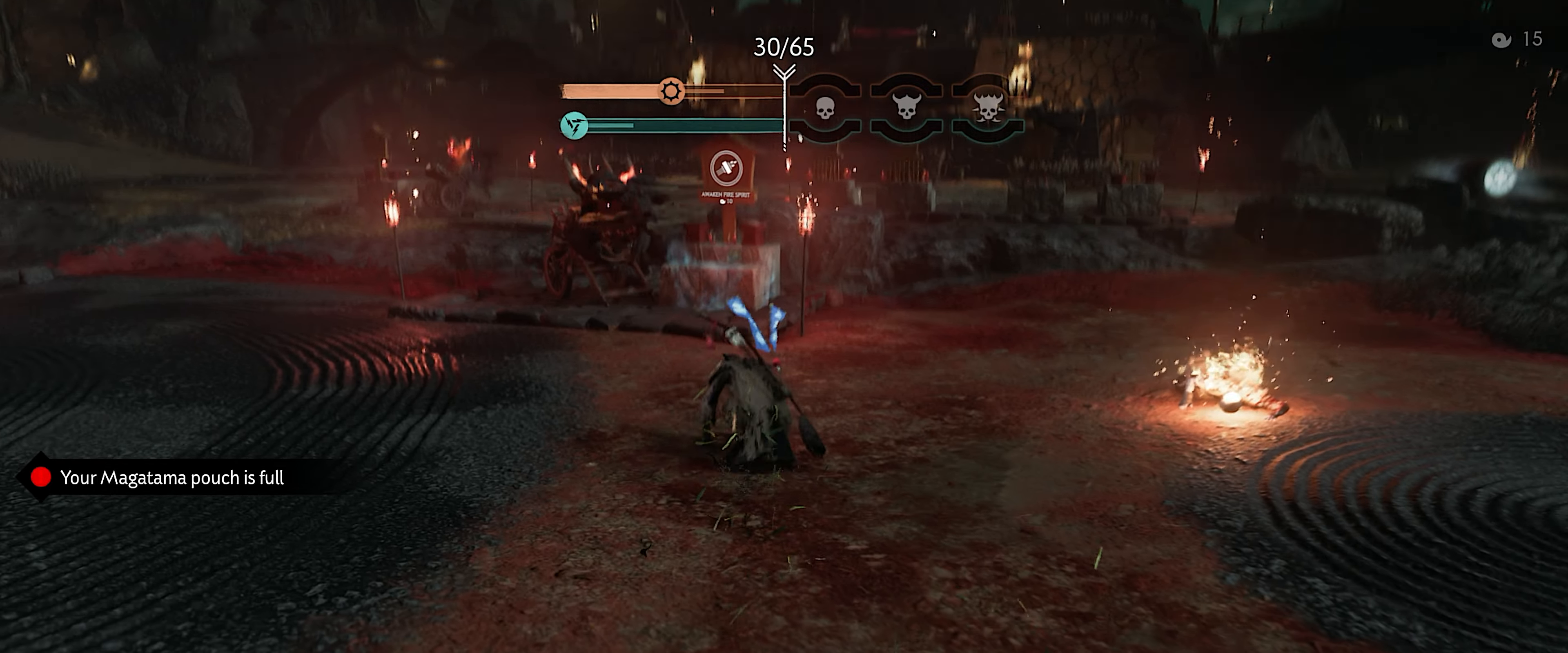
{"buttons": [], "left_stick": "up", "right_stick": "center", "events": [[17, "right_stick", "center"], [117, "L3", "up"]]}
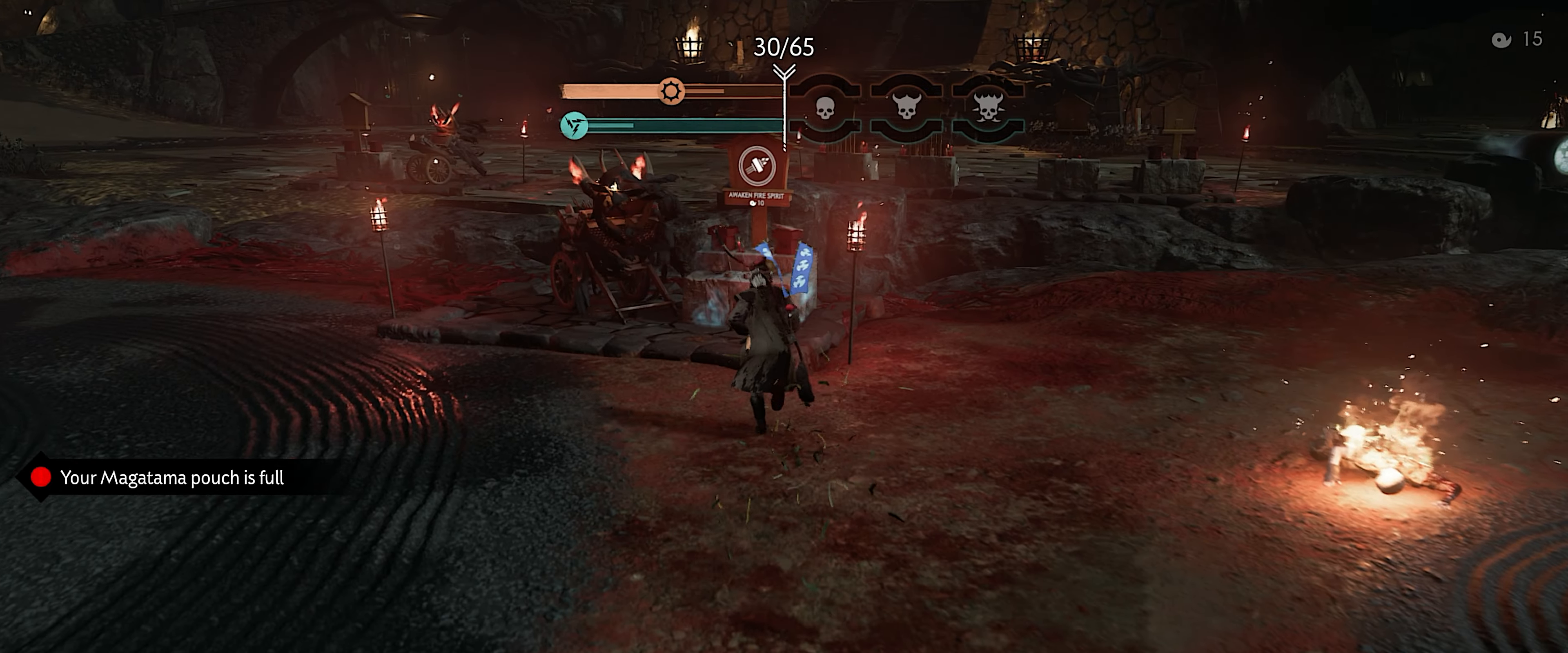
{"buttons": [], "left_stick": "up-left", "right_stick": "right", "events": [[317, "right_stick", "right"], [417, "left_stick", "up-left"]]}
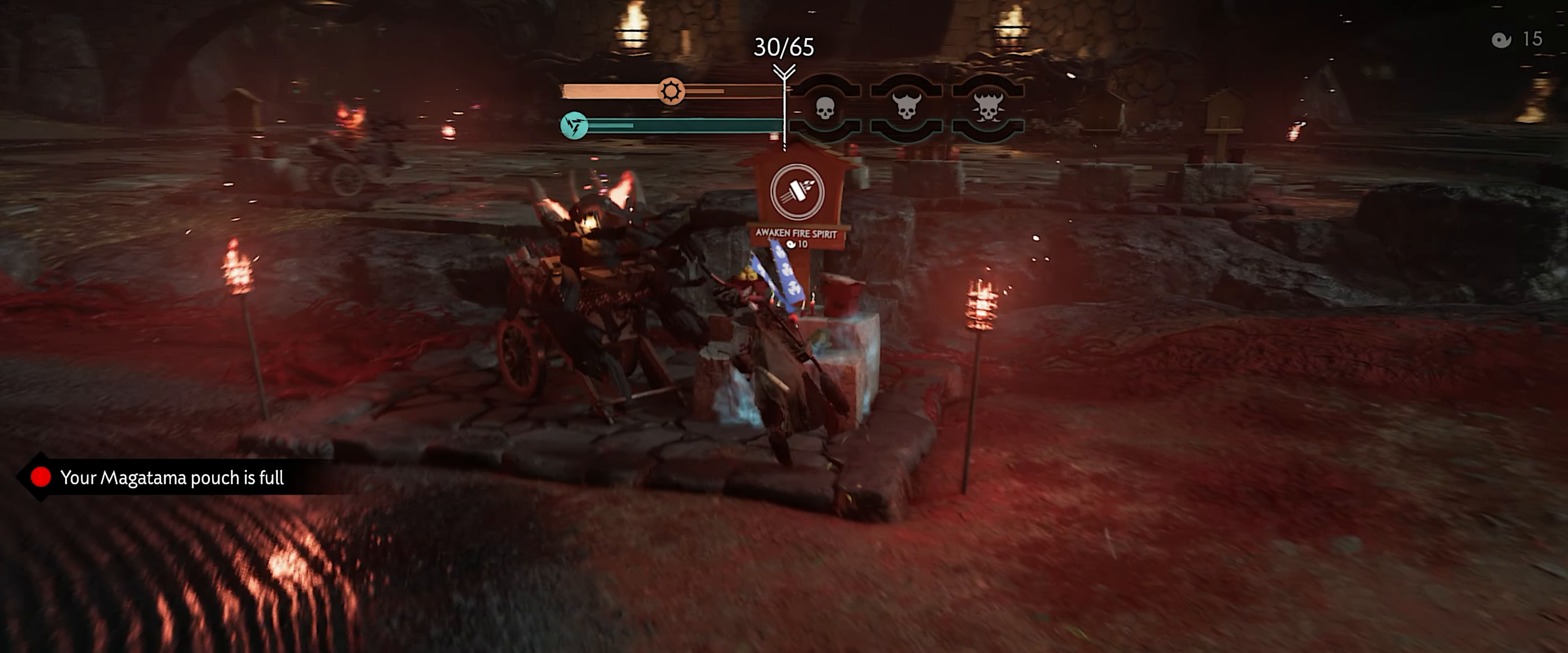
{"buttons": ["R2"], "left_stick": "up-right", "right_stick": "right", "events": [[17, "R2", "down"], [83, "left_stick", "center"], [367, "left_stick", "up-right"]]}
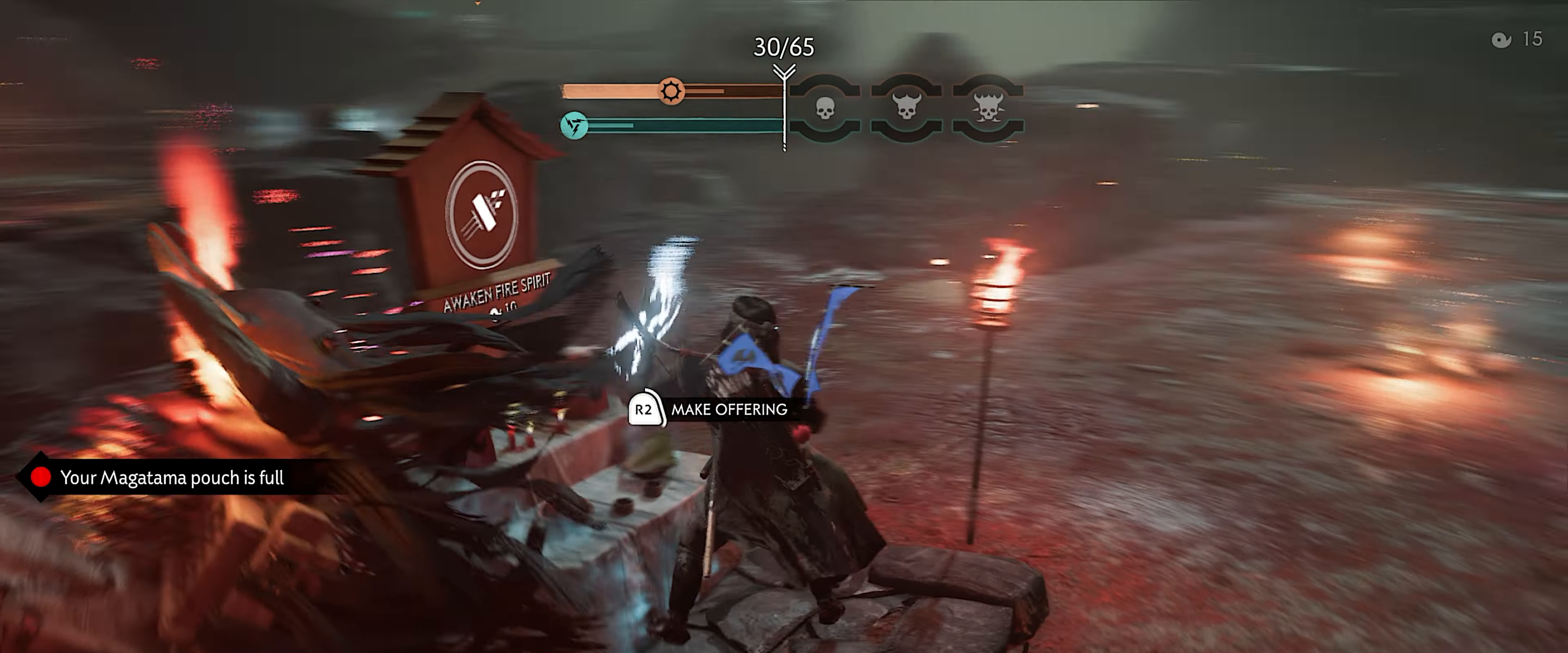
{"buttons": ["R2"], "left_stick": "up-right", "right_stick": "center", "events": [[133, "right_stick", "center"]]}
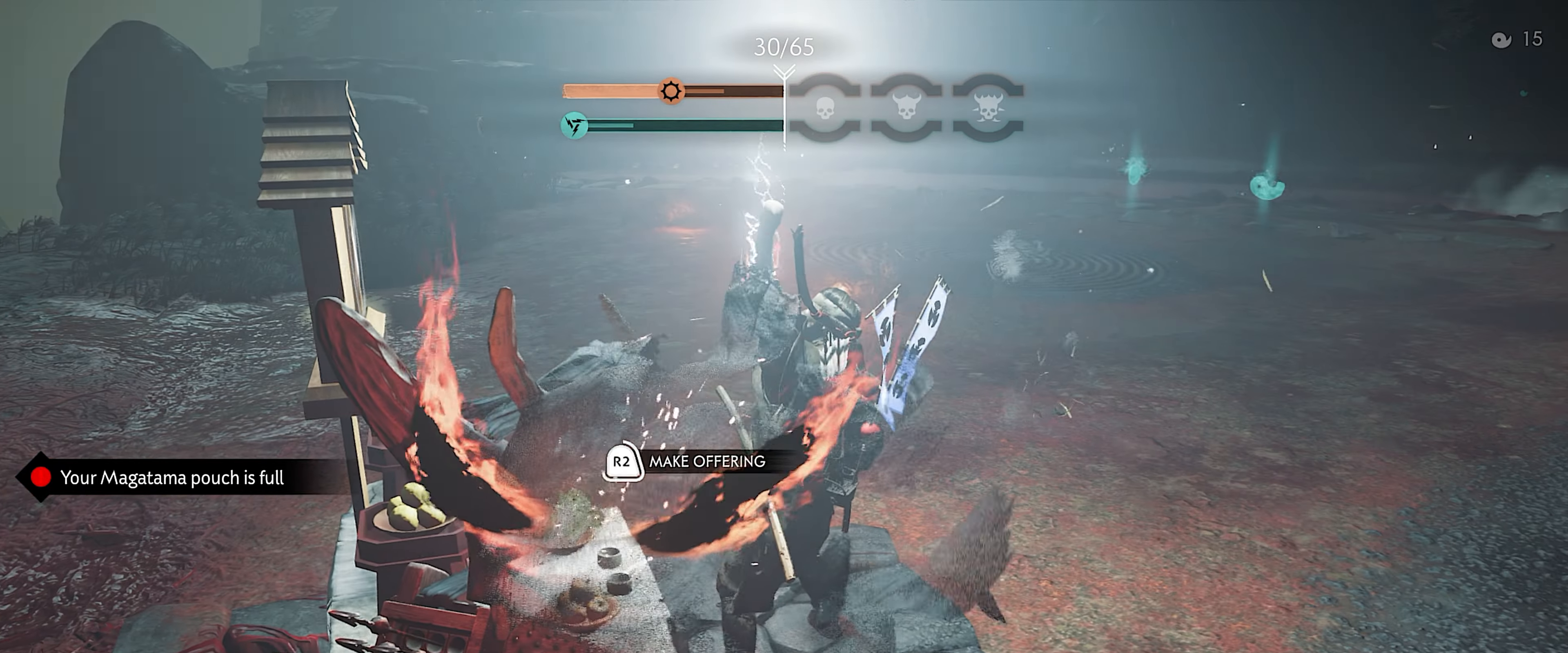
{"buttons": ["R2"], "left_stick": "up-right", "right_stick": "center", "events": []}
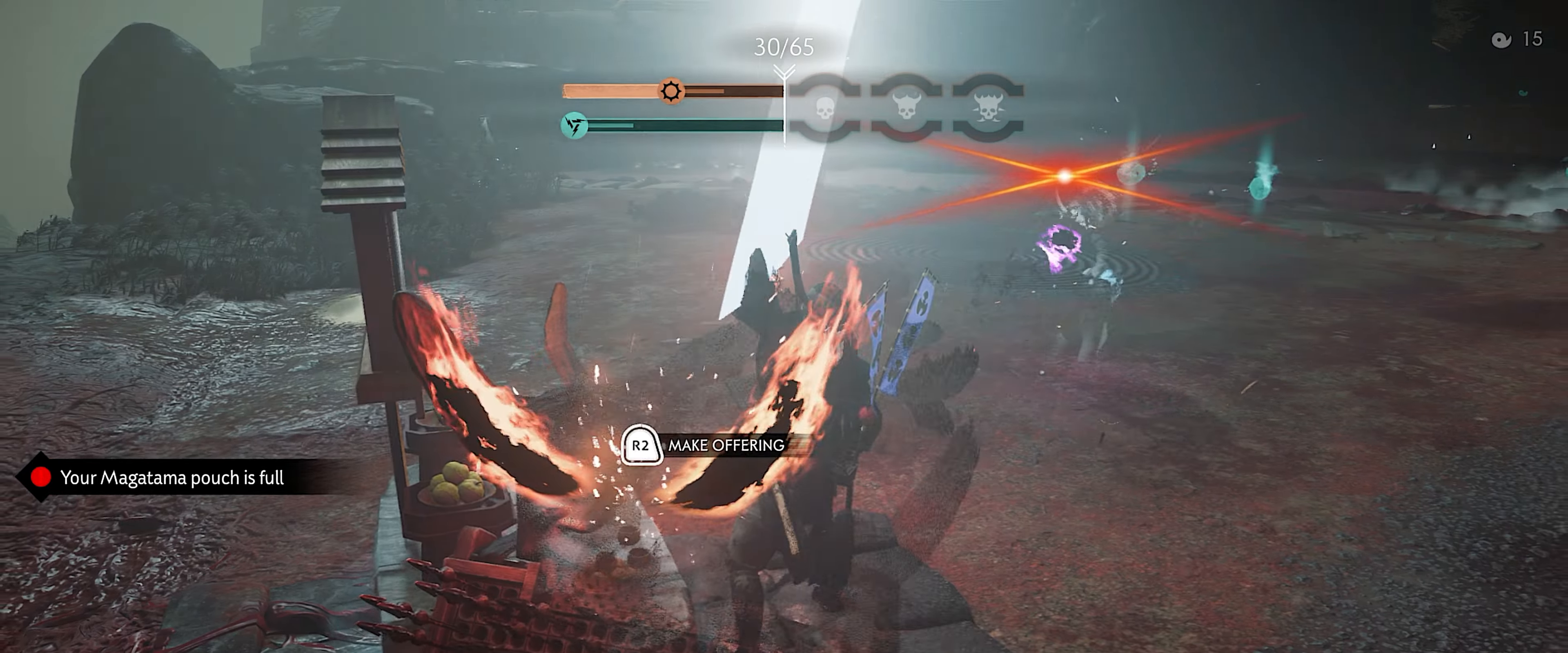
{"buttons": ["CIRCLE"], "left_stick": "up-right", "right_stick": "center", "events": [[200, "CIRCLE", "down"], [267, "L3", "down"], [267, "left_stick", "right"], [283, "CIRCLE", "up"], [283, "R2", "up"], [383, "CIRCLE", "down"], [400, "L3", "up"], [450, "CIRCLE", "up"], [500, "CIRCLE", "down"], [500, "left_stick", "up-right"]]}
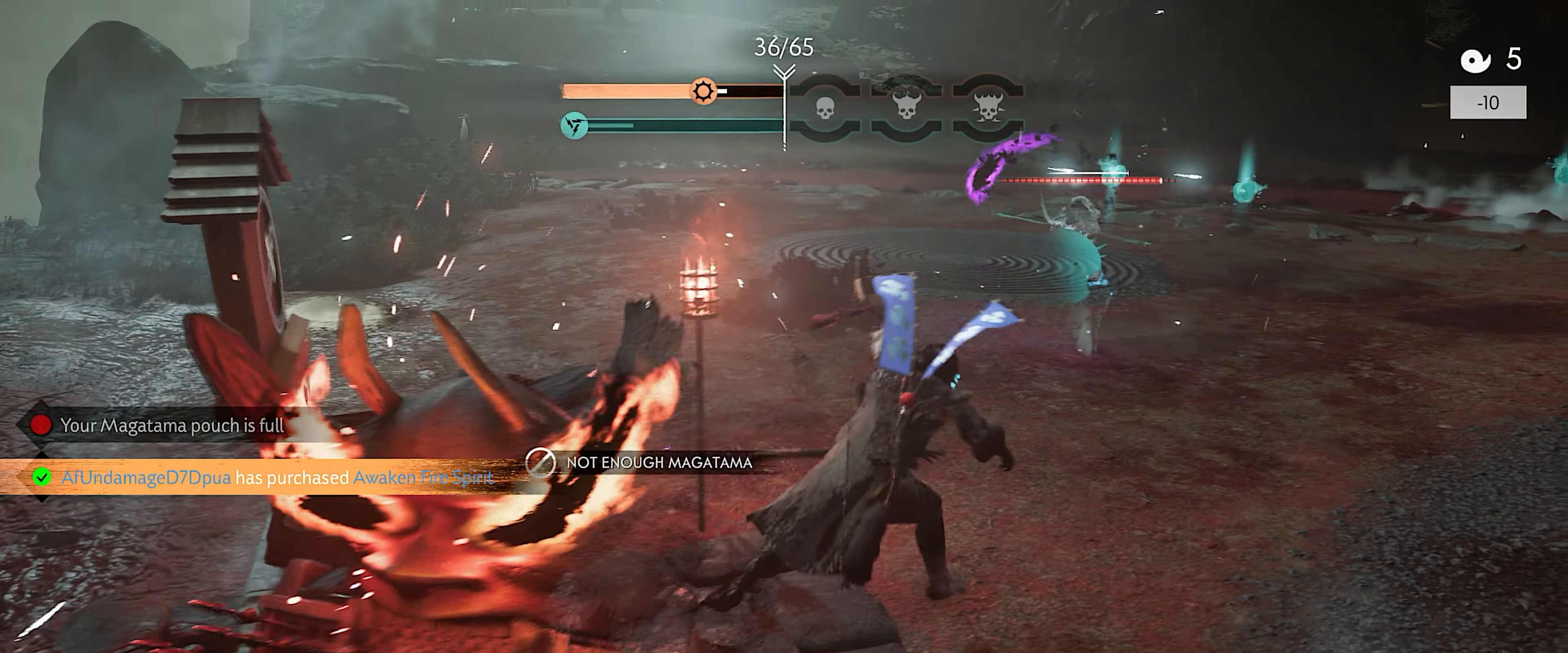
{"buttons": [], "left_stick": "up", "right_stick": "right", "events": [[100, "CIRCLE", "up"], [233, "right_stick", "right"], [500, "left_stick", "up"]]}
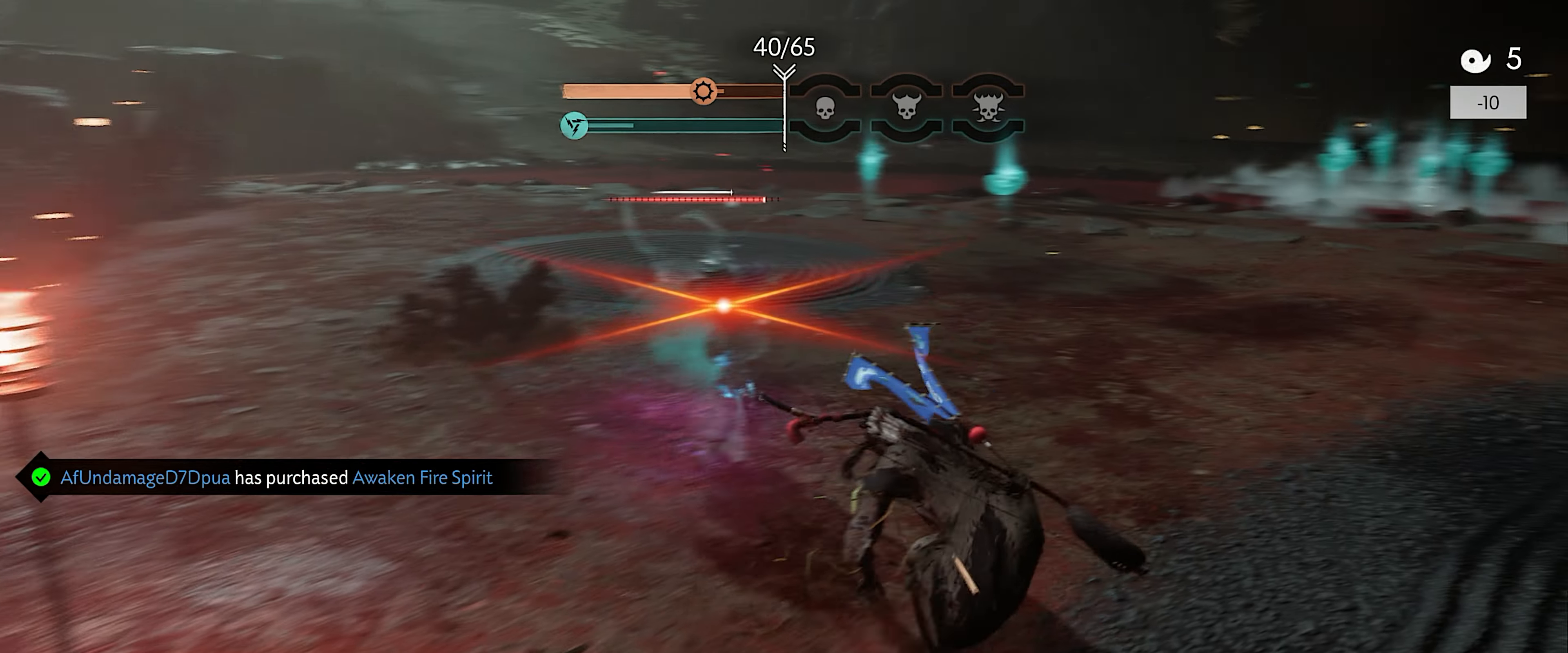
{"buttons": [], "left_stick": "up", "right_stick": "center", "events": [[50, "right_stick", "center"], [100, "L3", "down"], [233, "L3", "up"]]}
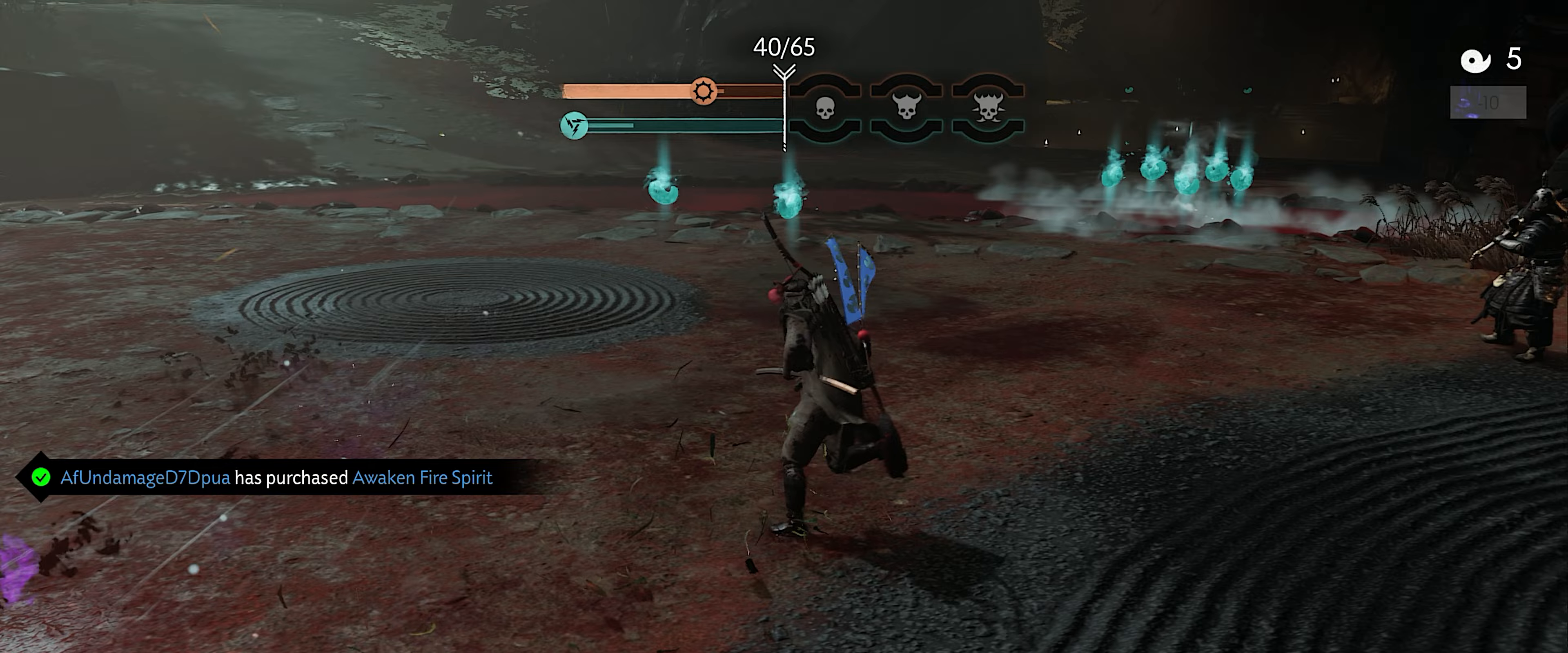
{"buttons": [], "left_stick": "up", "right_stick": "center", "events": [[83, "CIRCLE", "down"], [167, "CIRCLE", "up"], [283, "CIRCLE", "down"], [350, "CIRCLE", "up"]]}
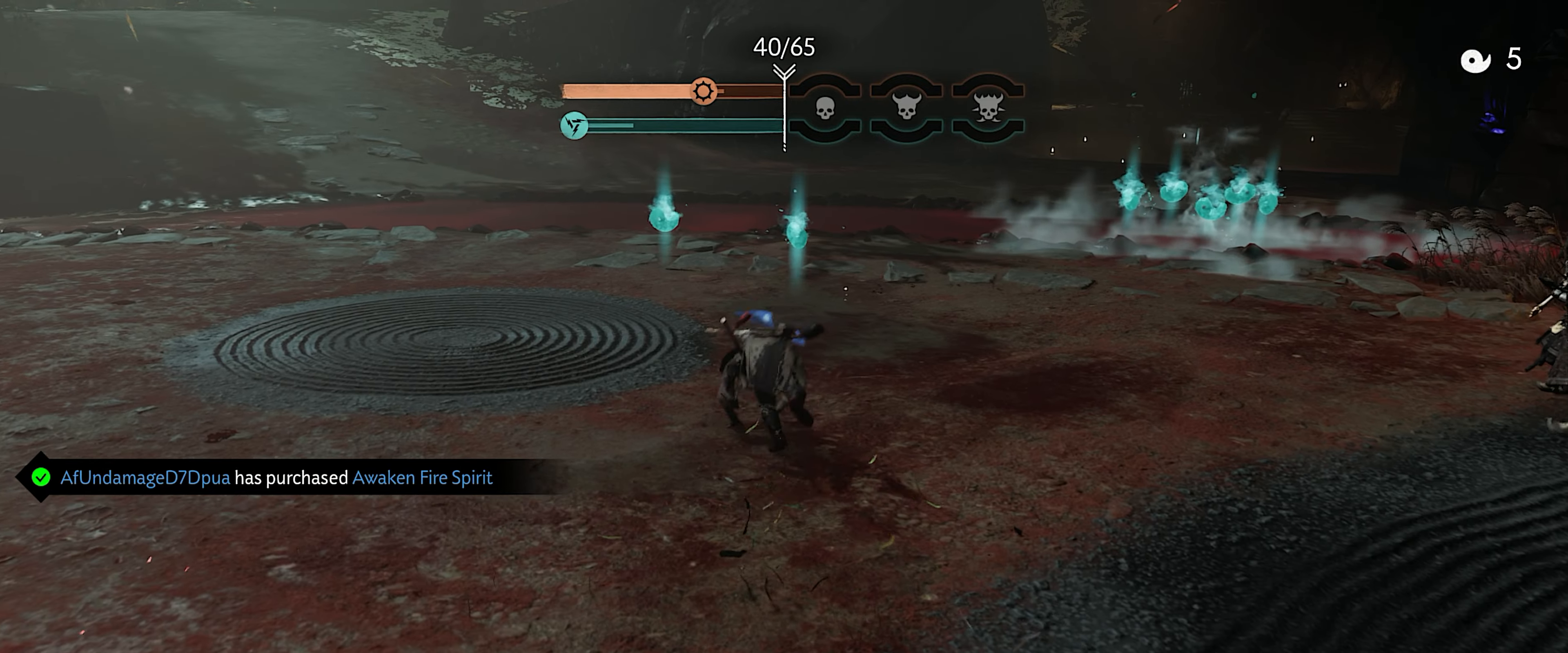
{"buttons": [], "left_stick": "up-right", "right_stick": "down-right", "events": [[17, "right_stick", "down"], [217, "right_stick", "center"], [233, "left_stick", "up-right"], [367, "L3", "down"], [450, "right_stick", "down"], [500, "L3", "up"], [500, "right_stick", "down-right"]]}
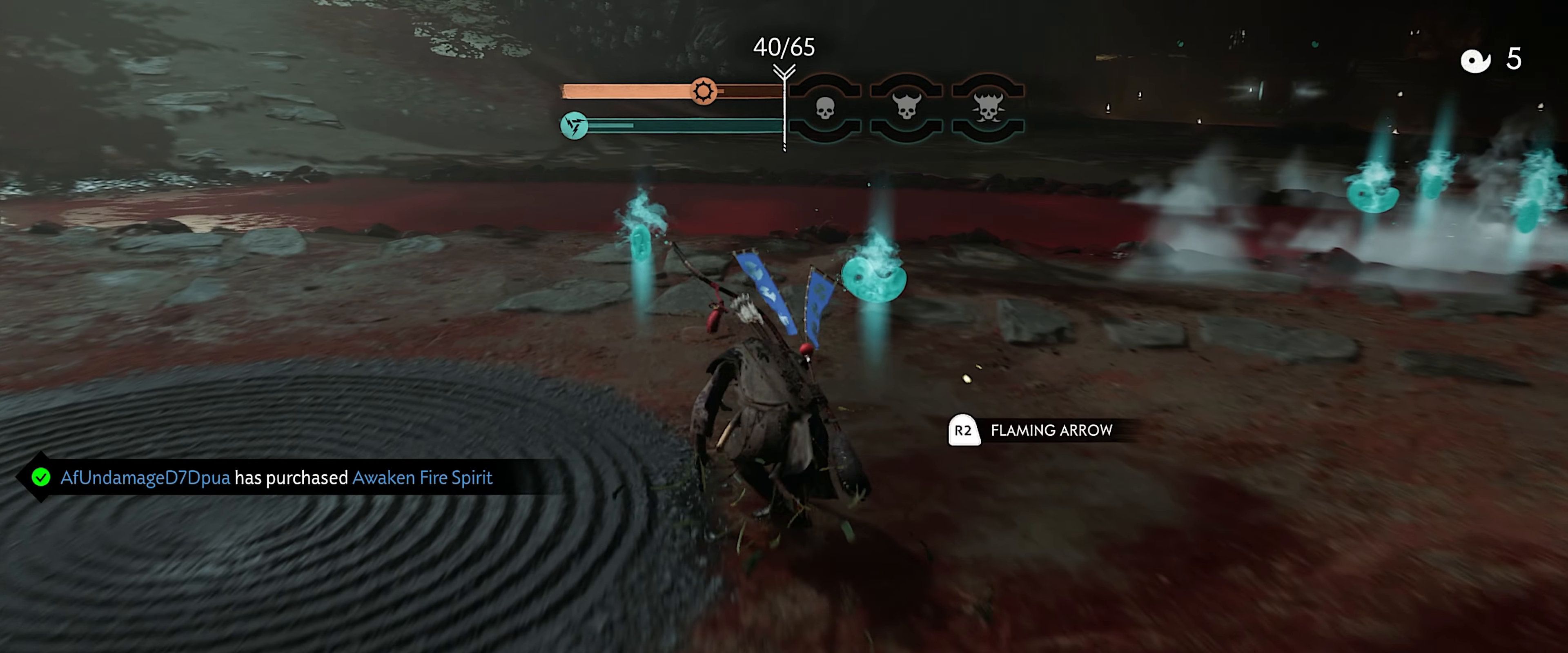
{"buttons": [], "left_stick": "up-right", "right_stick": "right", "events": [[83, "left_stick", "up"], [100, "R2", "down"], [100, "right_stick", "center"], [250, "left_stick", "up-left"], [267, "R2", "up"], [283, "right_stick", "right"], [300, "R2", "down"], [467, "left_stick", "up-right"], [500, "R2", "up"]]}
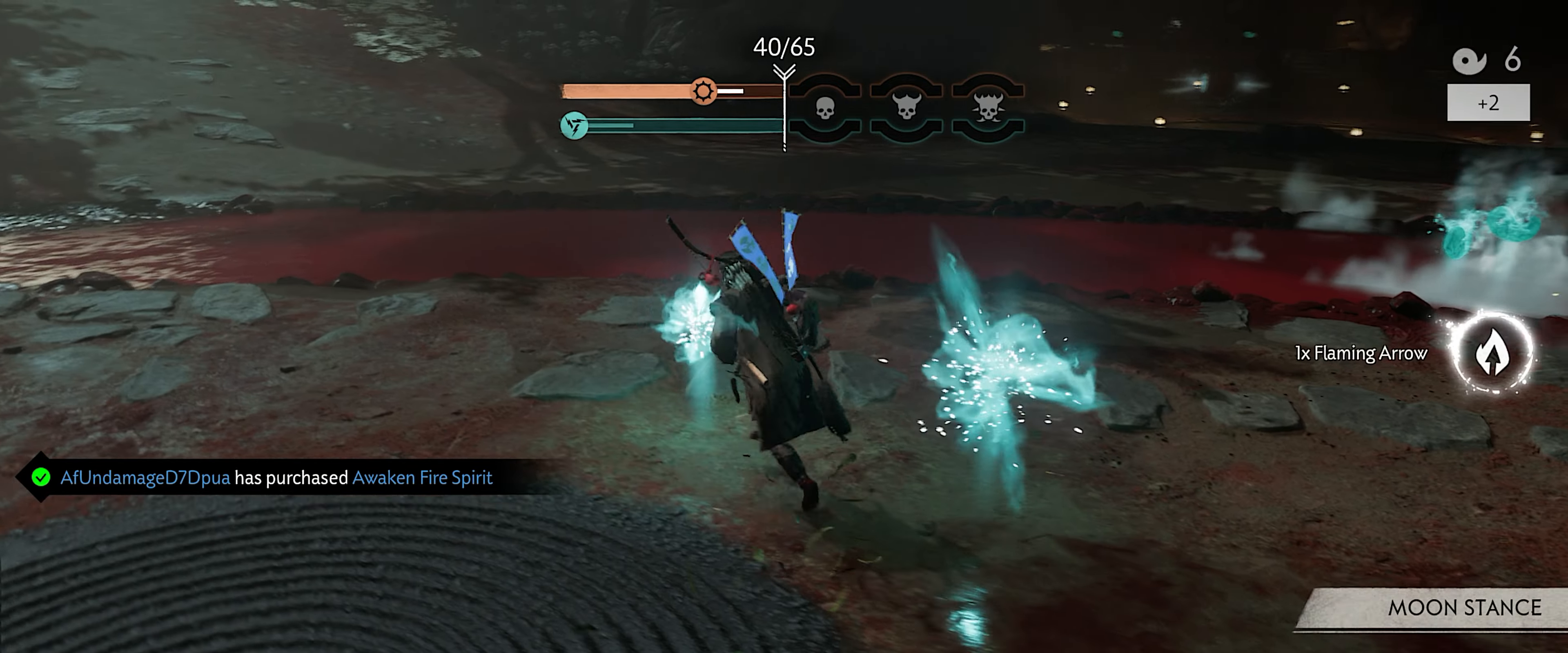
{"buttons": [], "left_stick": "up-right", "right_stick": "center", "events": [[383, "right_stick", "center"]]}
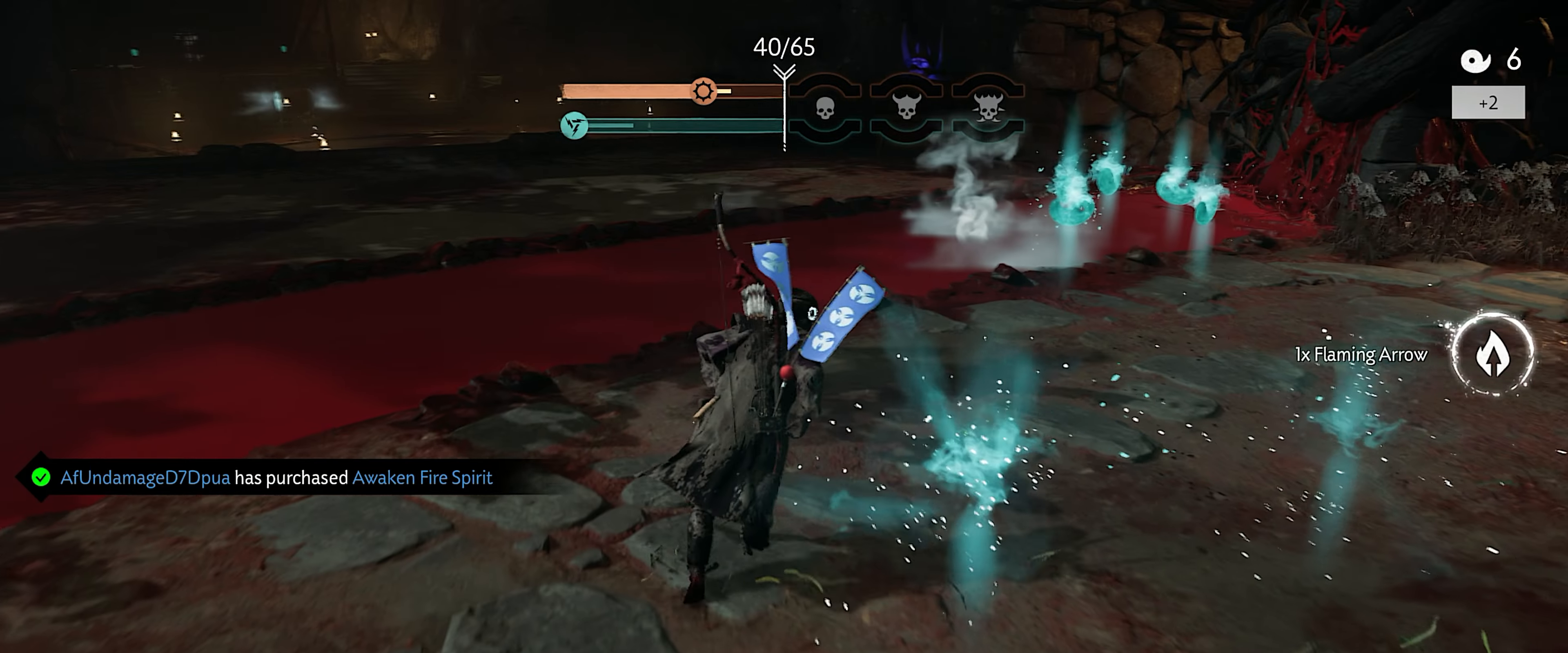
{"buttons": [], "left_stick": "up", "right_stick": "center", "events": [[83, "right_stick", "down-right"], [267, "left_stick", "up"], [450, "right_stick", "center"]]}
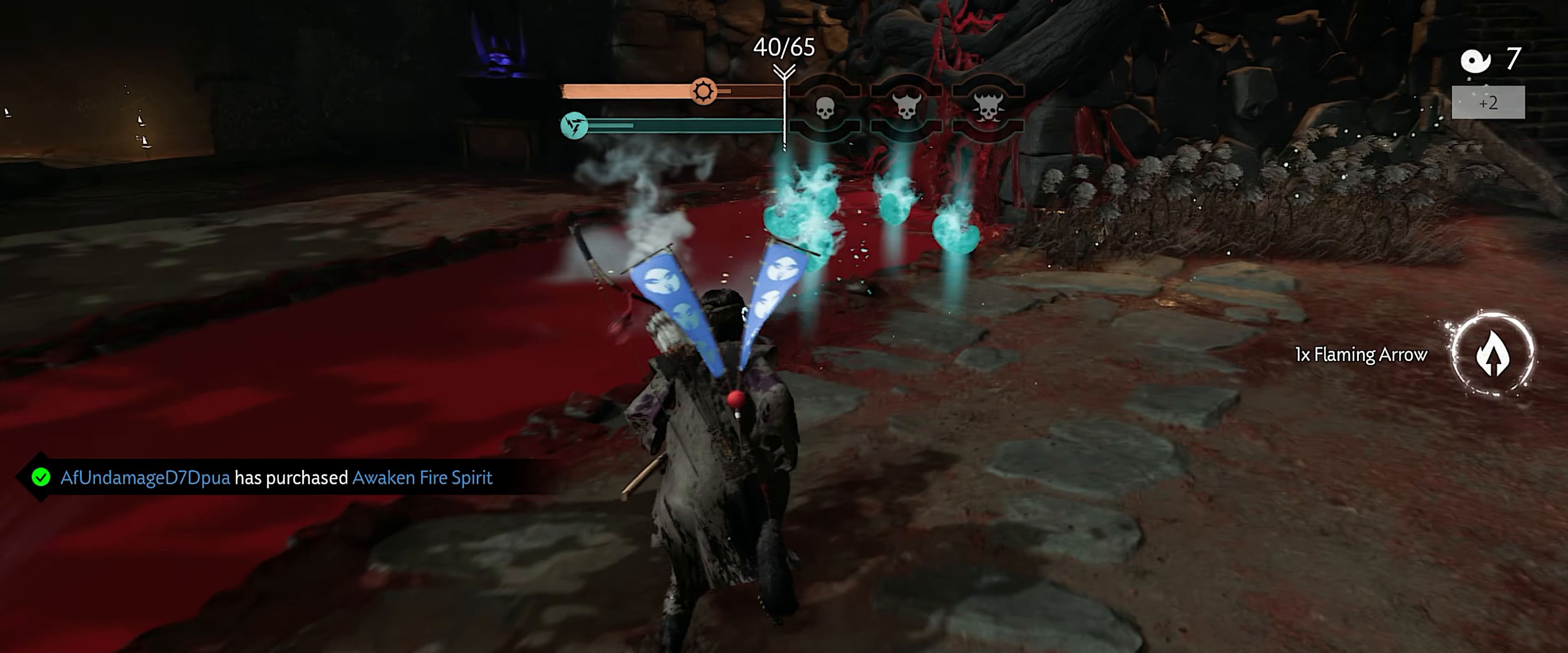
{"buttons": [], "left_stick": "up", "right_stick": "center", "events": [[117, "right_stick", "down-right"], [317, "right_stick", "center"]]}
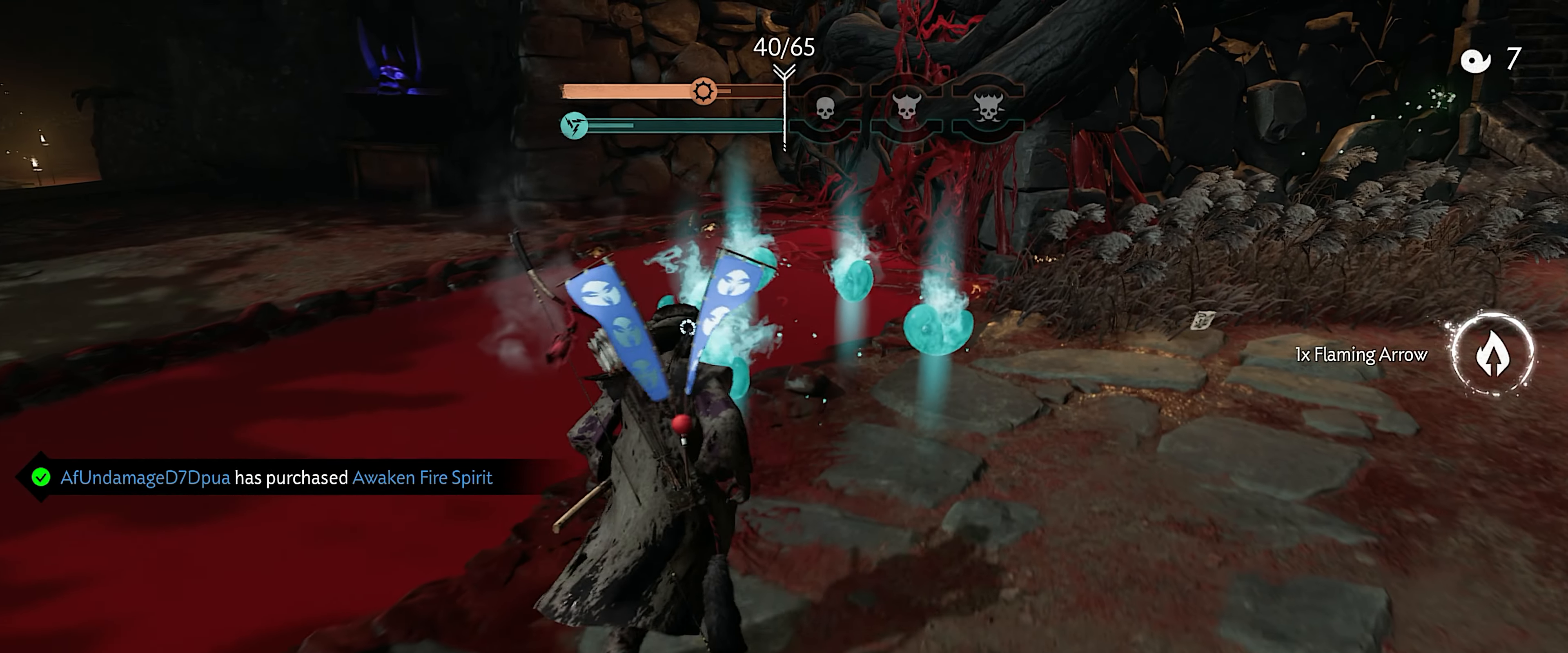
{"buttons": [], "left_stick": "up-right", "right_stick": "right", "events": [[83, "right_stick", "down-right"], [333, "left_stick", "up-right"], [383, "right_stick", "right"]]}
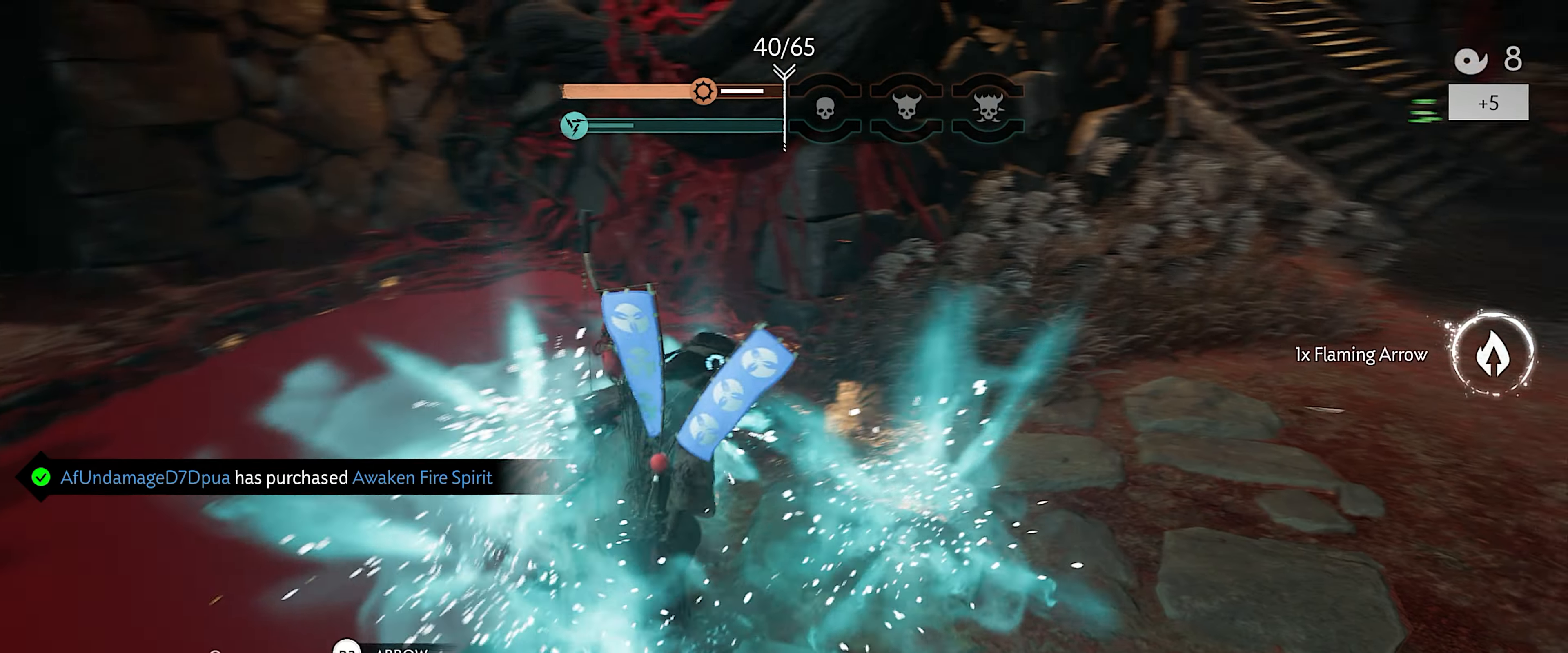
{"buttons": [], "left_stick": "up-right", "right_stick": "center", "events": [[417, "right_stick", "center"]]}
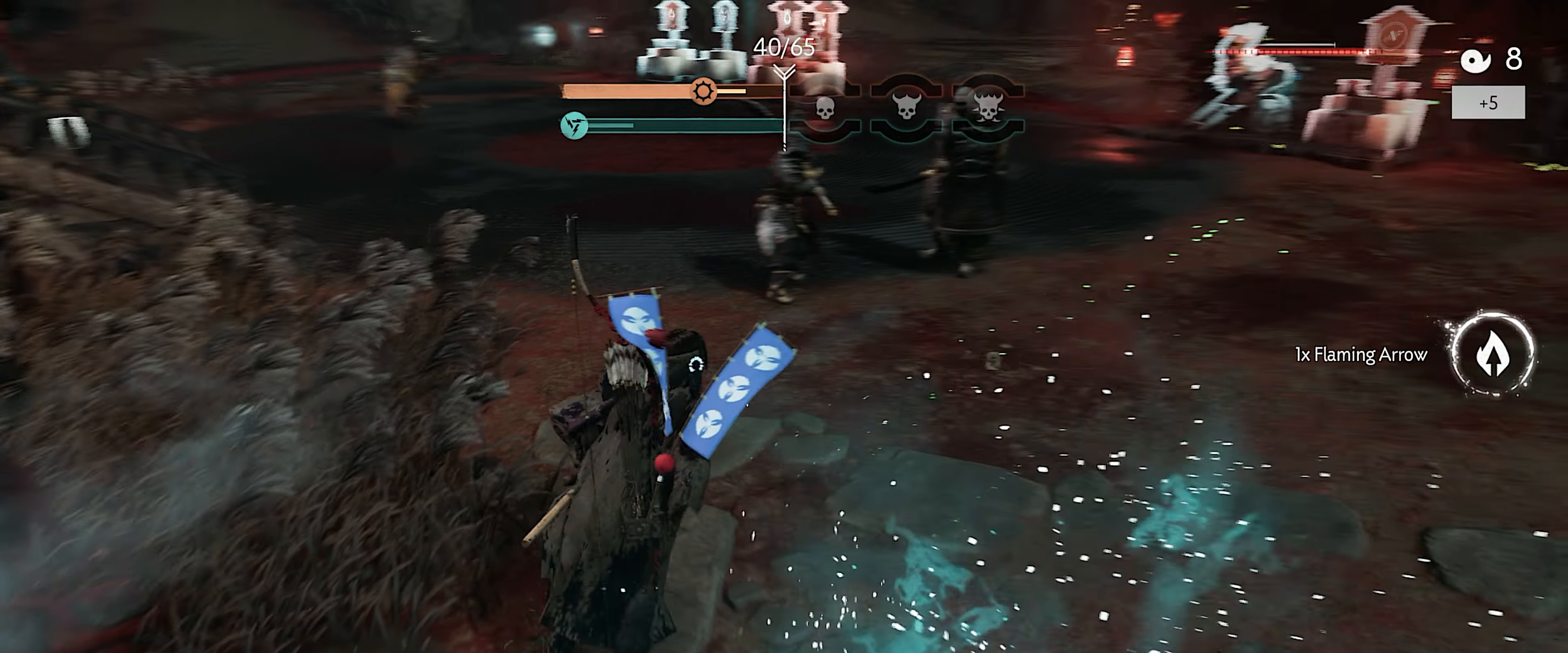
{"buttons": ["L2"], "left_stick": "up-right", "right_stick": "up", "events": [[200, "L2", "down"], [217, "right_stick", "up"], [283, "left_stick", "center"], [483, "left_stick", "up-right"]]}
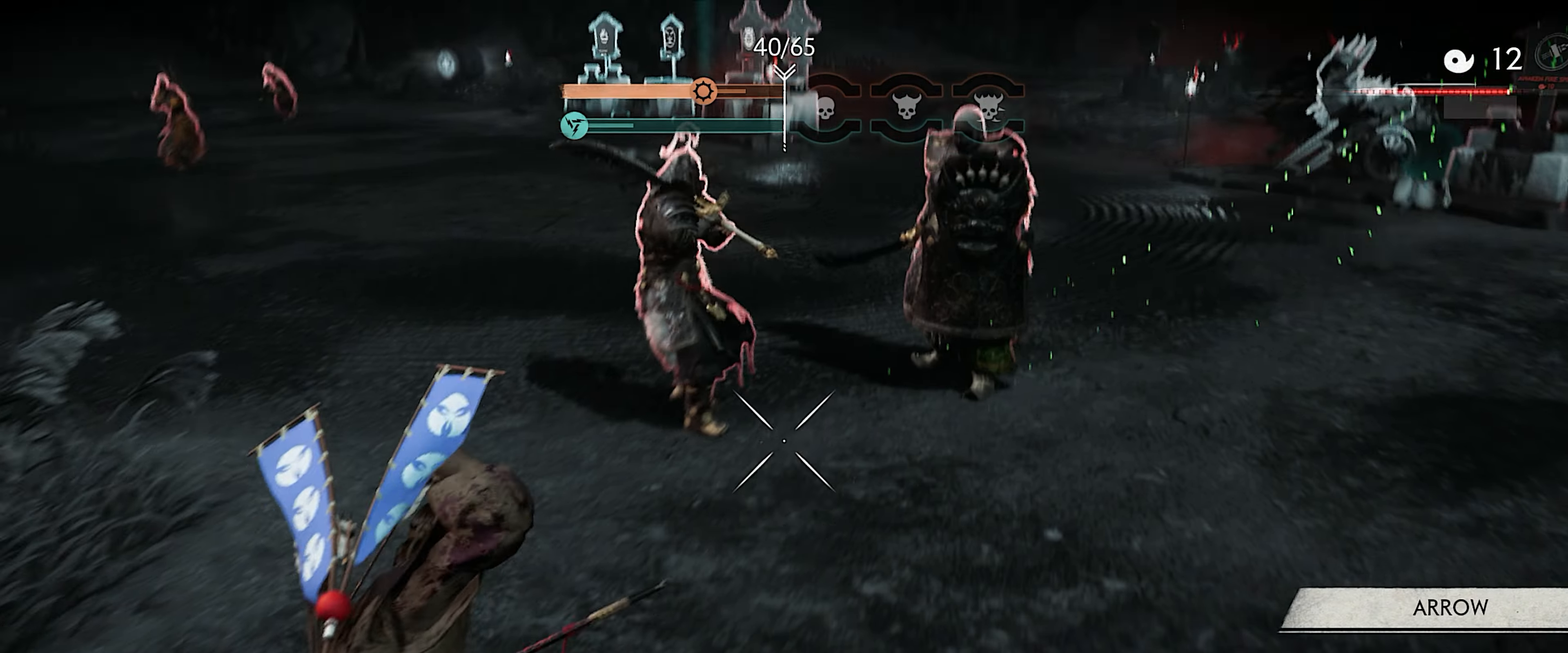
{"buttons": ["L2", "R2"], "left_stick": "up-right", "right_stick": "center", "events": [[233, "left_stick", "up"], [283, "right_stick", "center"], [433, "R2", "down"], [483, "left_stick", "up-right"]]}
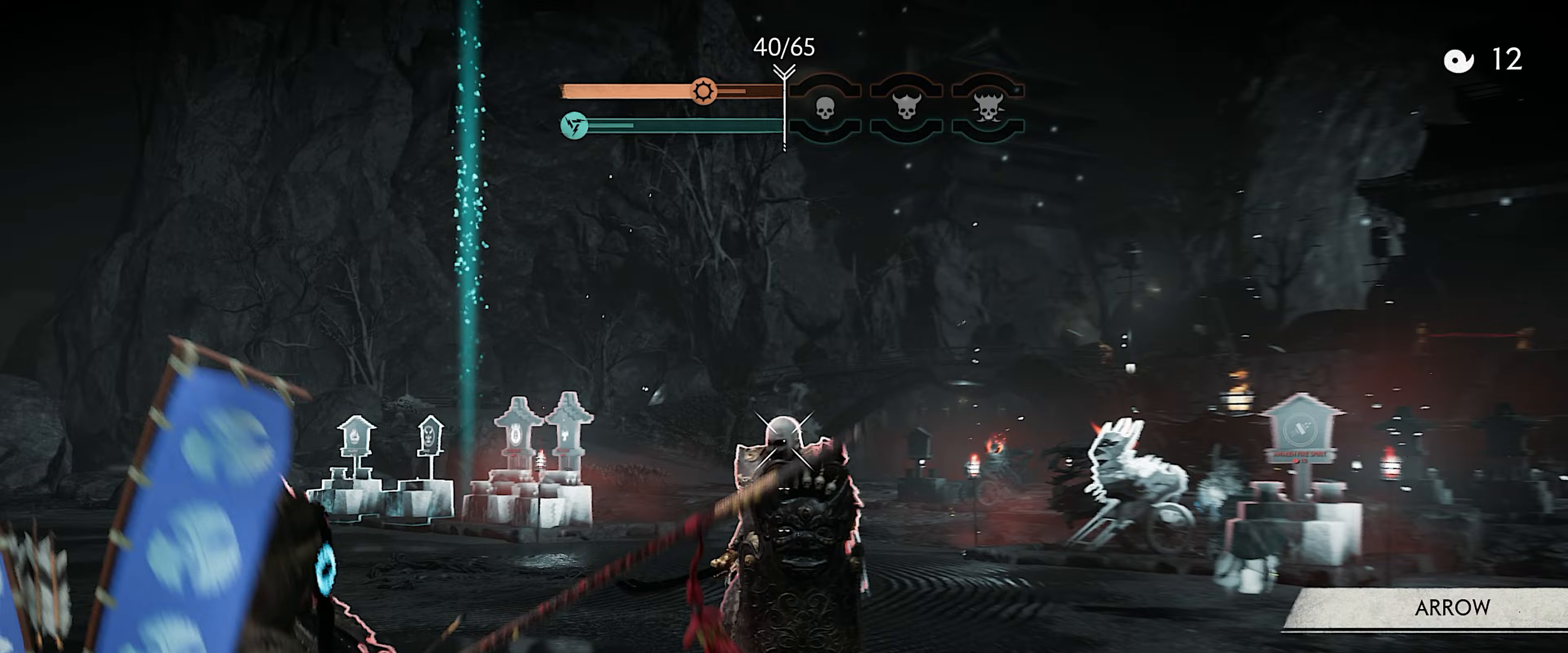
{"buttons": ["L2"], "left_stick": "up-right", "right_stick": "center", "events": [[50, "R2", "up"], [83, "L2", "up"], [100, "L2", "down"], [217, "right_stick", "up"], [467, "right_stick", "center"]]}
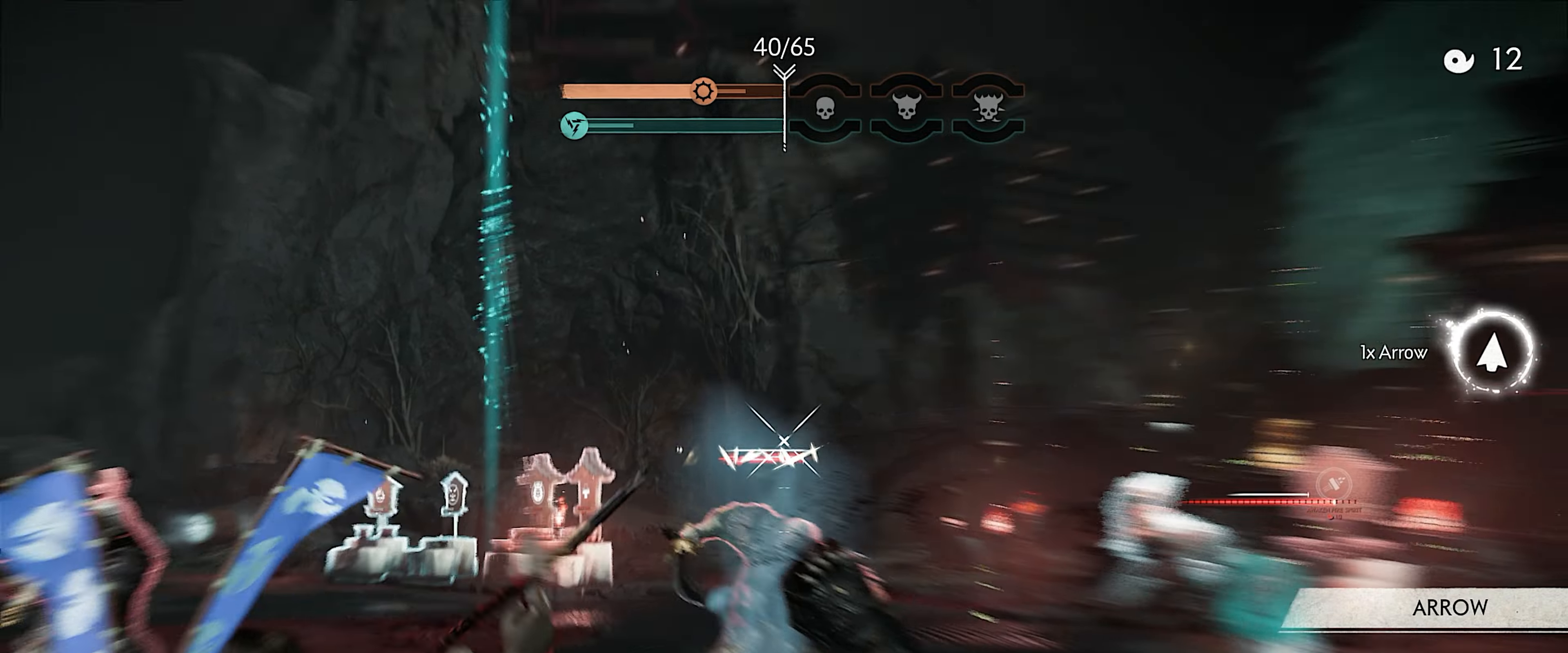
{"buttons": ["L2"], "left_stick": "right", "right_stick": "center", "events": [[183, "R2", "down"], [200, "right_stick", "up-left"], [400, "R2", "up"], [400, "right_stick", "center"], [433, "left_stick", "right"]]}
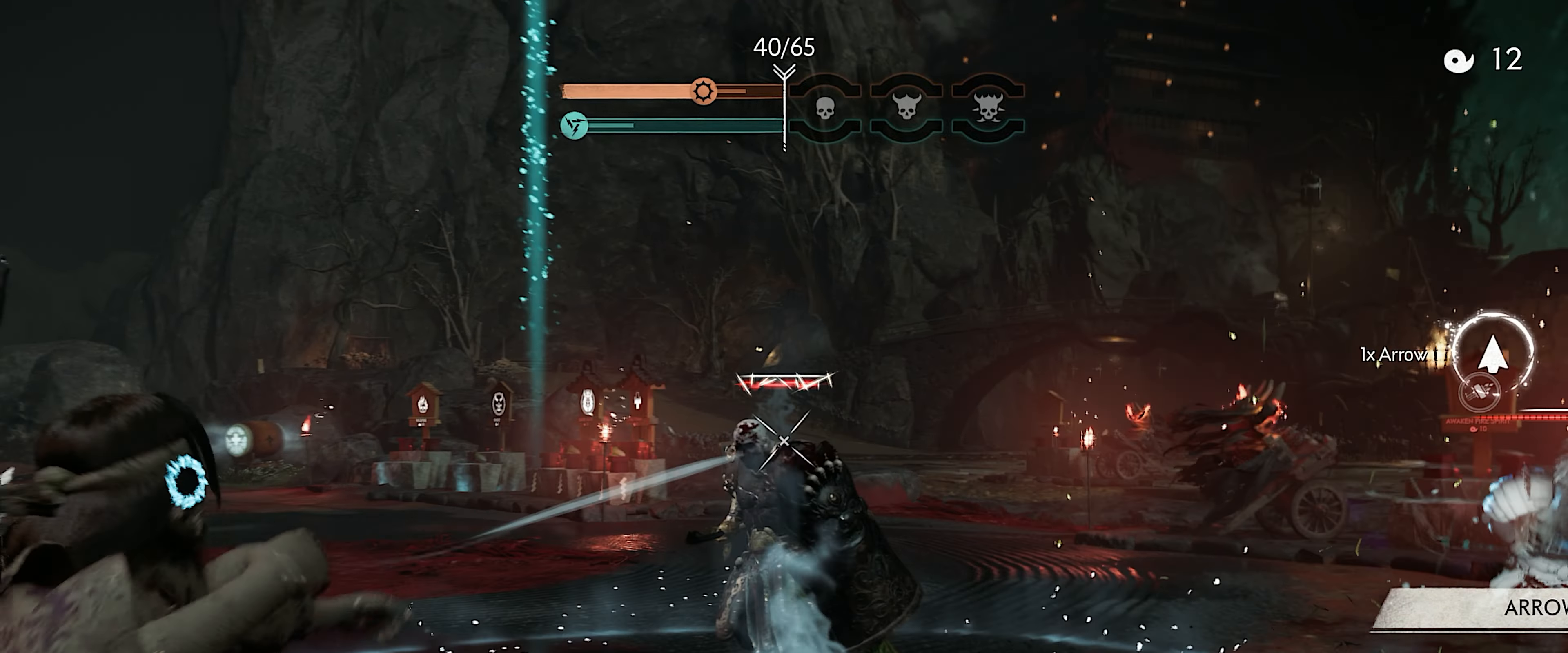
{"buttons": ["L2", "R2"], "left_stick": "down-right", "right_stick": "up-left", "events": [[33, "right_stick", "up"], [200, "right_stick", "center"], [367, "left_stick", "down-right"], [467, "right_stick", "up-left"], [500, "R2", "down"]]}
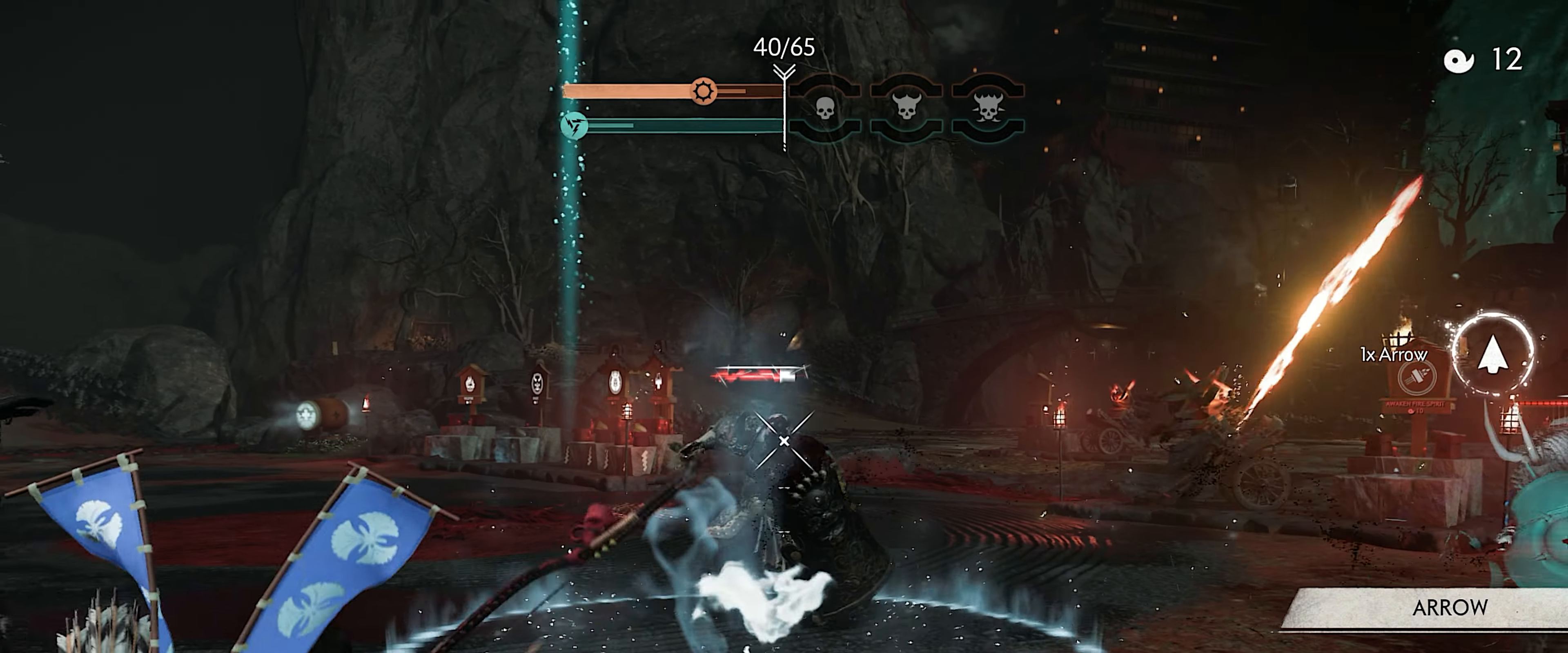
{"buttons": ["L3"], "left_stick": "down-right", "right_stick": "down", "events": [[83, "right_stick", "up"], [200, "right_stick", "center"], [233, "R2", "up"], [300, "L2", "up"], [400, "L3", "down"], [450, "right_stick", "down"]]}
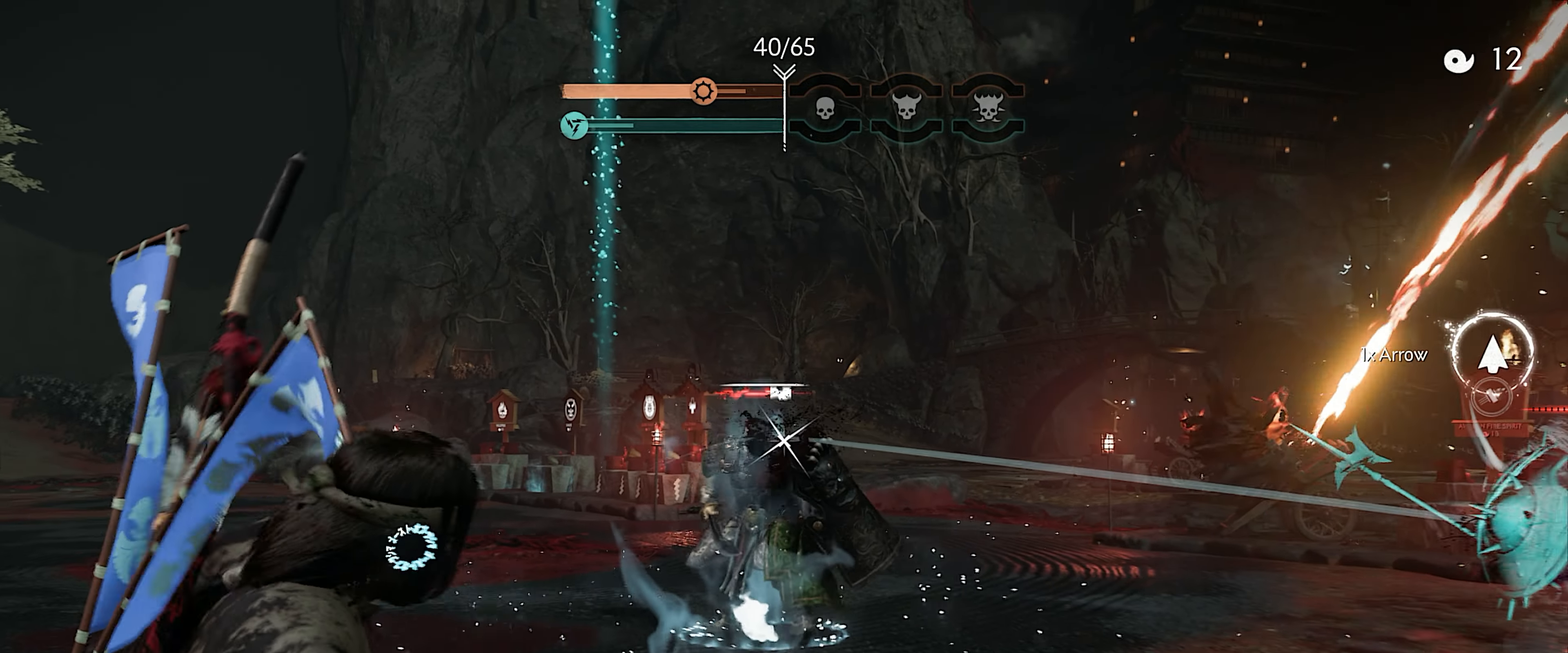
{"buttons": [], "left_stick": "down-right", "right_stick": "down-left", "events": [[17, "L3", "up"], [217, "right_stick", "center"], [417, "right_stick", "down-left"]]}
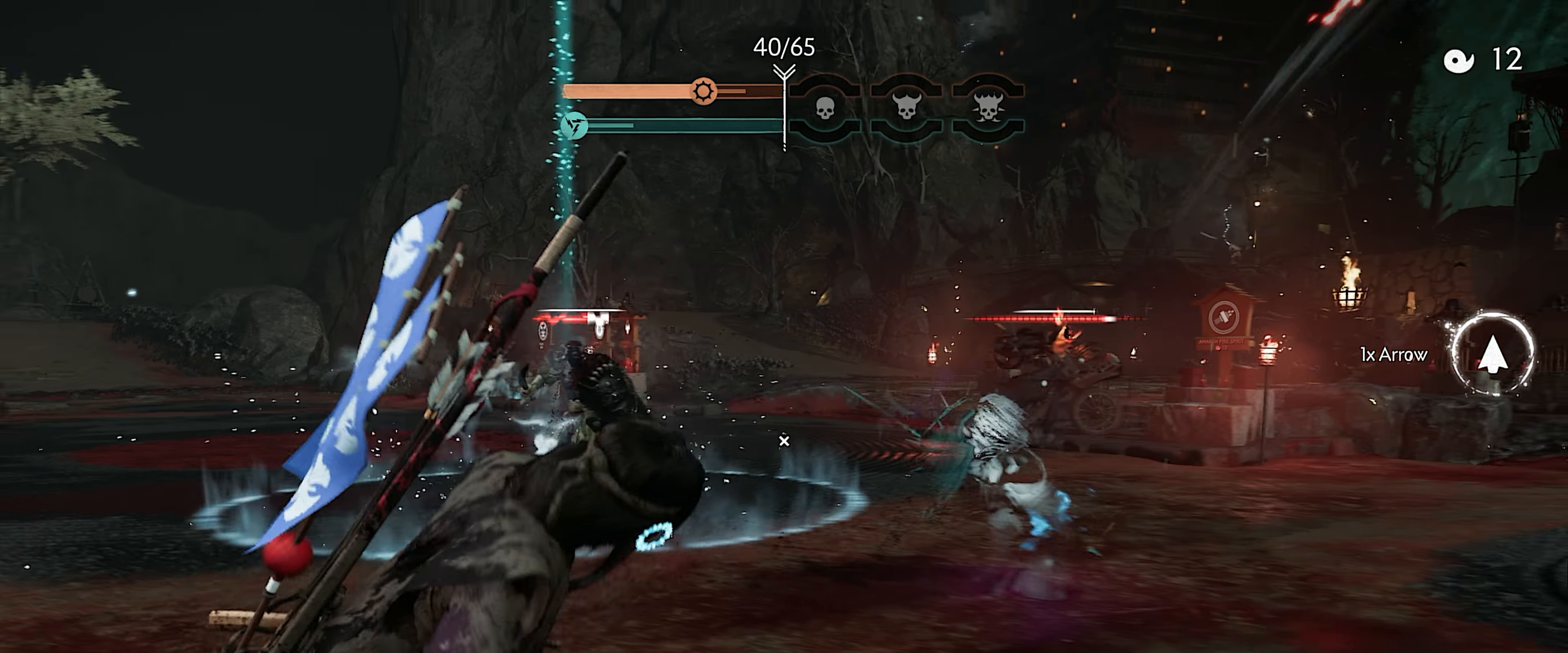
{"buttons": [], "left_stick": "right", "right_stick": "center", "events": [[317, "left_stick", "right"], [317, "right_stick", "center"]]}
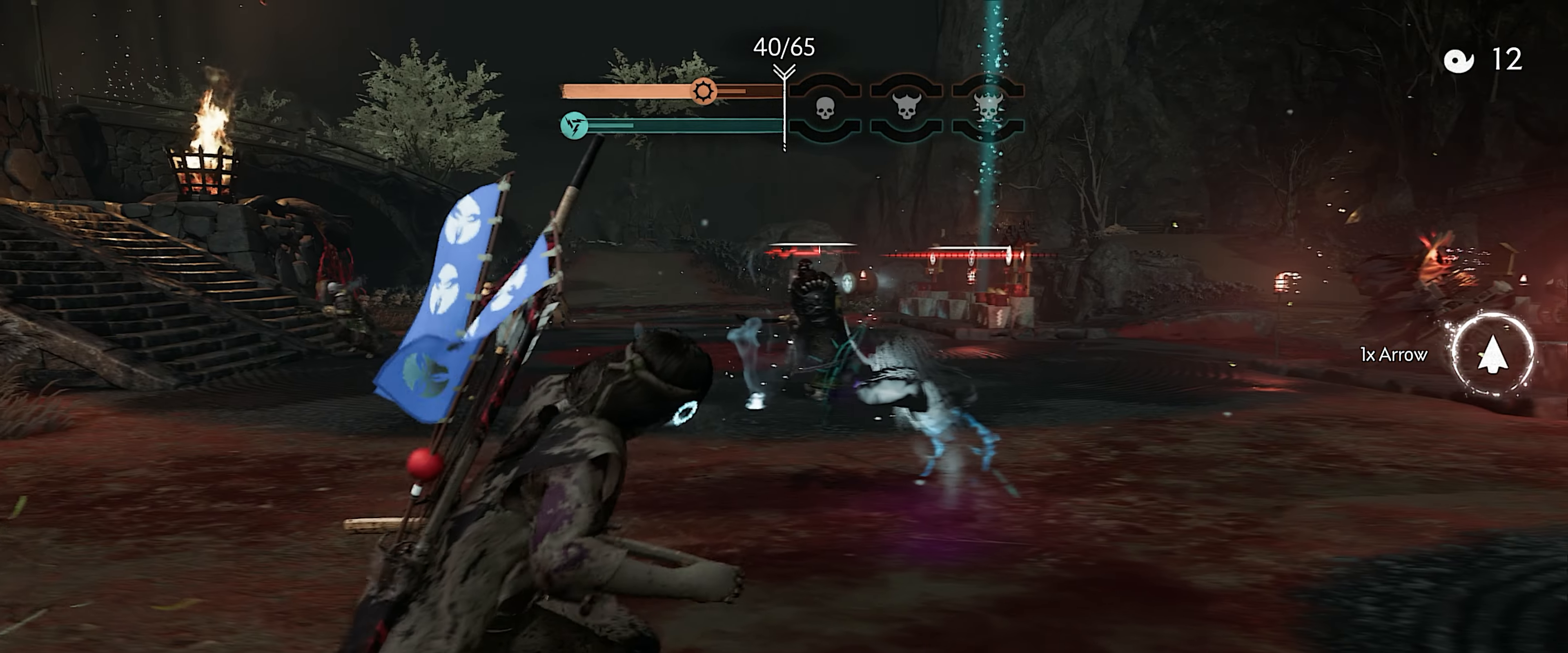
{"buttons": ["R2", "L3"], "left_stick": "up-right", "right_stick": "left", "events": [[17, "left_stick", "up-right"], [117, "R1", "down"], [117, "left_stick", "up"], [167, "SQUARE", "down"], [250, "SQUARE", "up"], [267, "R1", "up"], [317, "left_stick", "up-right"], [383, "R2", "down"], [433, "right_stick", "left"], [450, "L3", "down"]]}
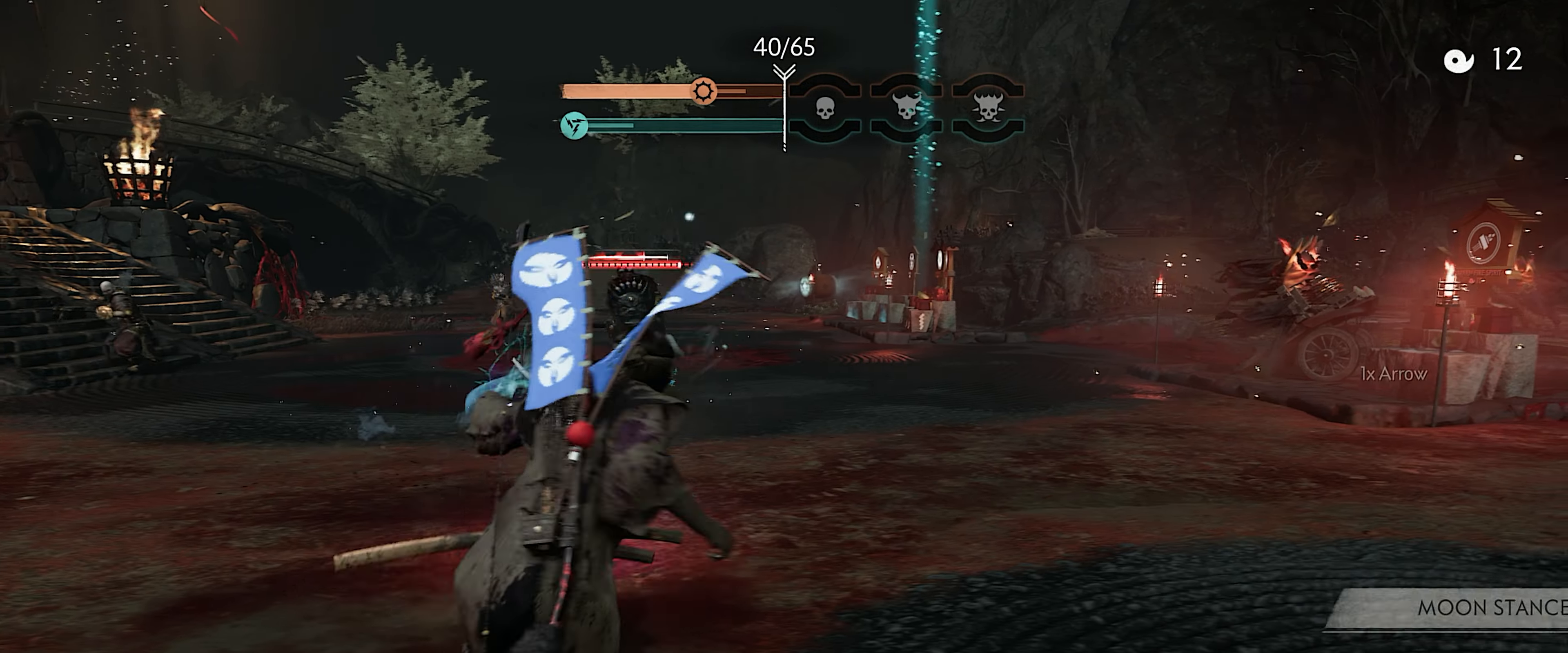
{"buttons": [], "left_stick": "down-right", "right_stick": "left", "events": [[17, "R2", "up"], [100, "L3", "up"], [183, "L1", "down"], [200, "R1", "down"], [300, "L1", "up"], [300, "R1", "up"], [333, "left_stick", "center"], [417, "left_stick", "down"], [467, "left_stick", "down-right"]]}
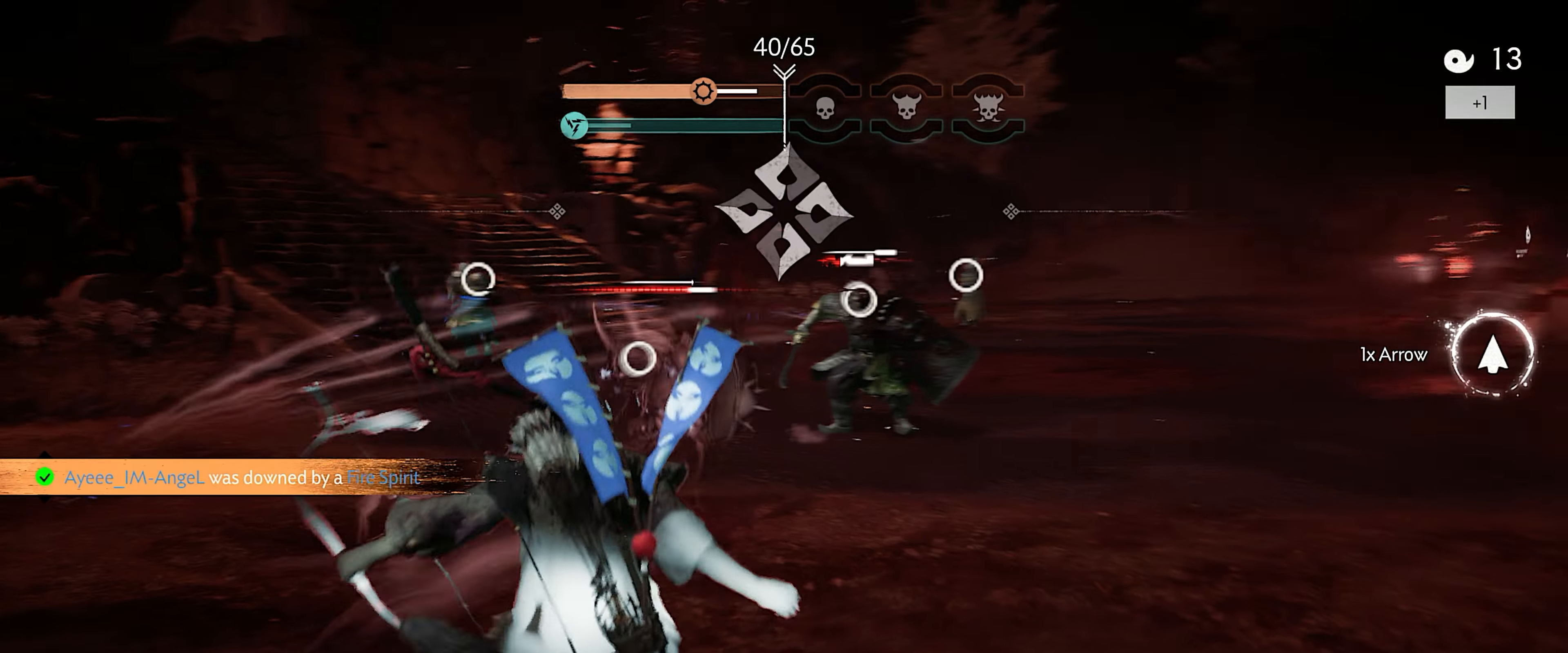
{"buttons": [], "left_stick": "down-right", "right_stick": "left", "events": []}
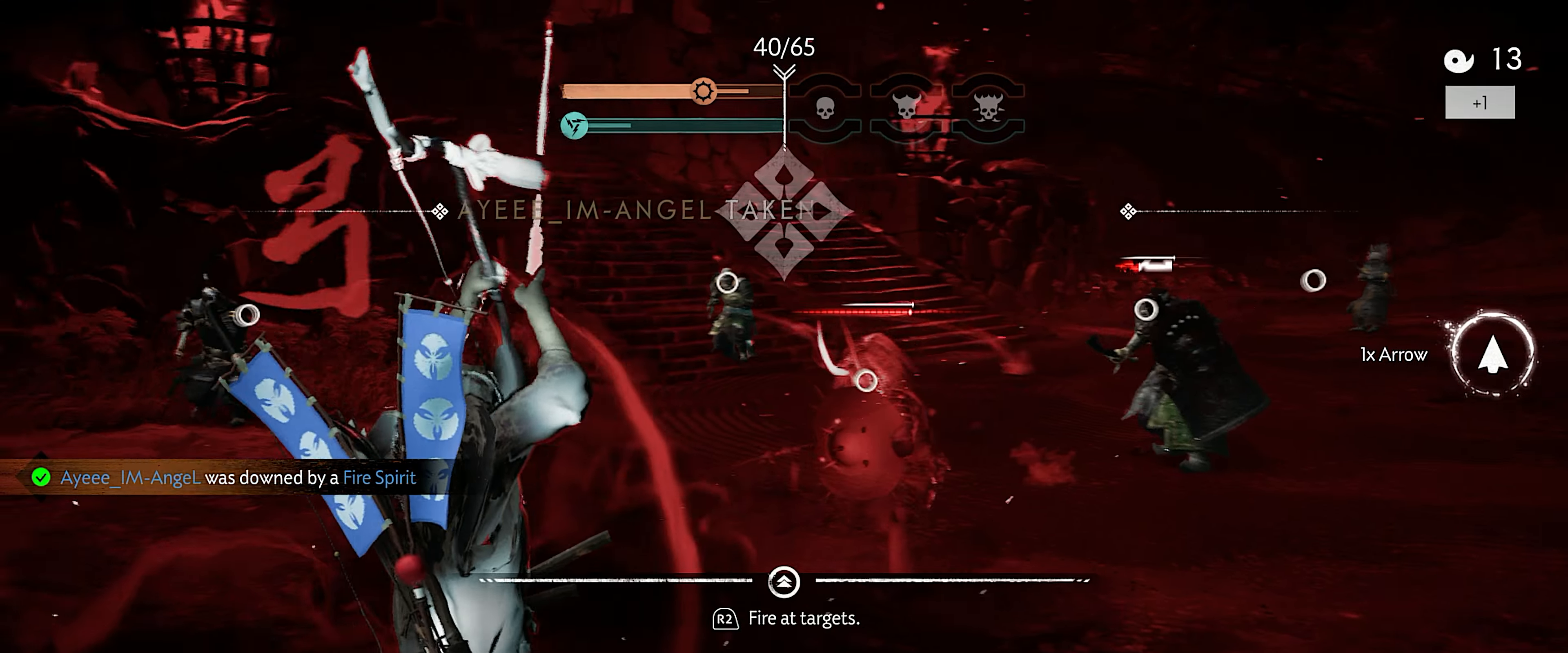
{"buttons": [], "left_stick": "down-right", "right_stick": "up-right", "events": [[83, "right_stick", "up-left"], [183, "right_stick", "up"], [417, "right_stick", "up-right"]]}
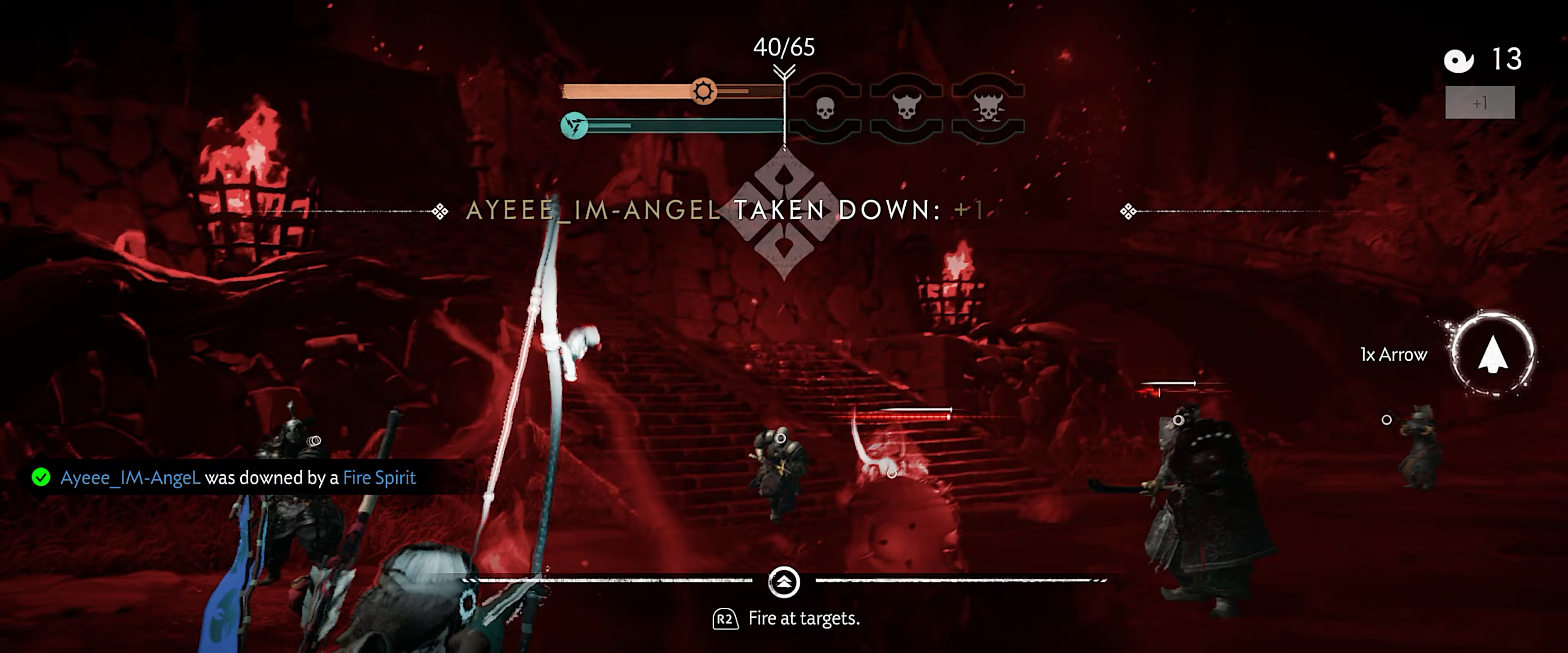
{"buttons": [], "left_stick": "center", "right_stick": "center", "events": [[150, "R2", "down"], [167, "right_stick", "center"], [300, "R2", "up"], [500, "left_stick", "center"]]}